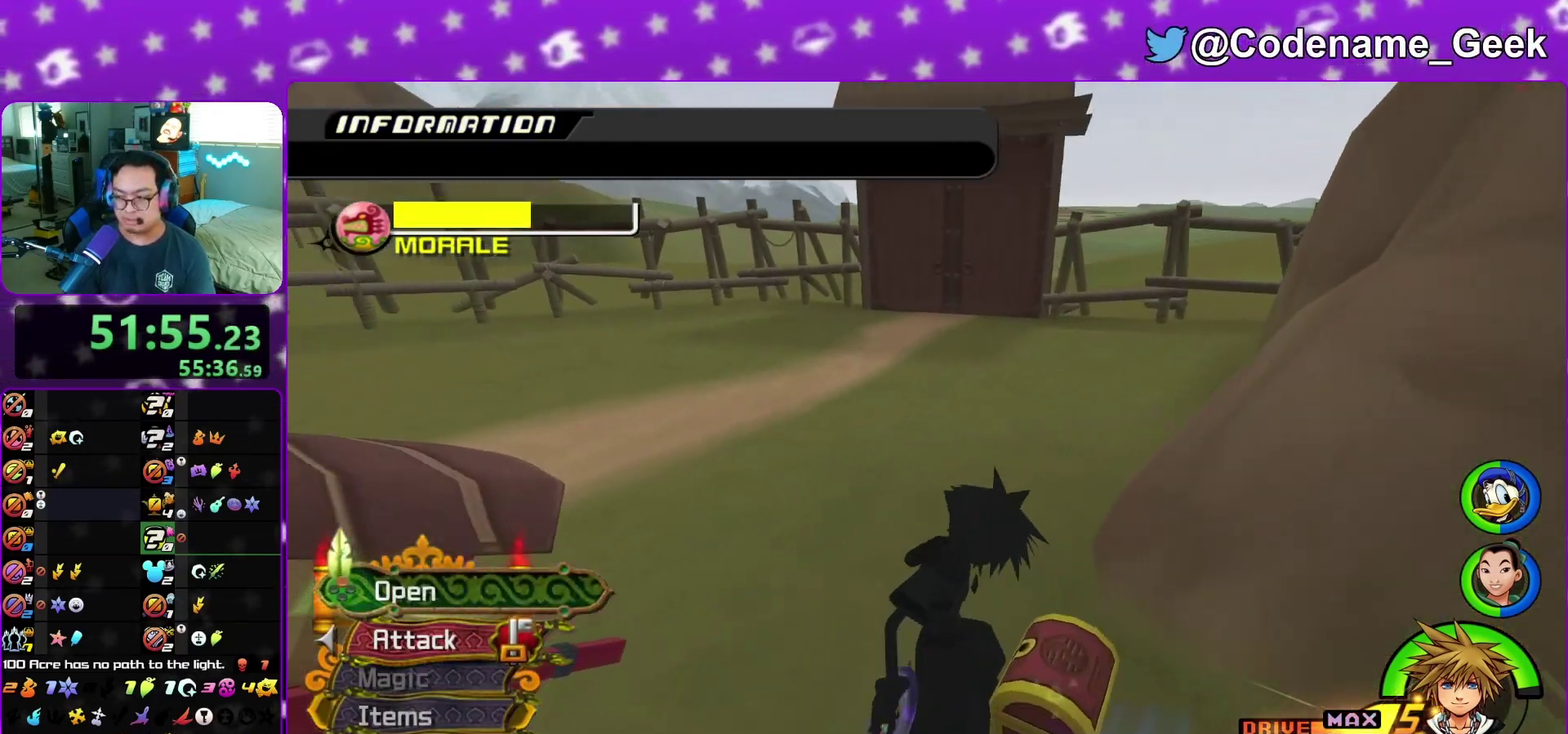
Gameplay with a controller (Nintendo layout); each line is a JSON object with the inputs held at the frame after it (dt_ms = milliseconds from this image to that frame). "events" lists button and stick changes between this image and that frame as [ms after this image, input, new state], when the widget could be followed in between. This overlay highlights the sticks when they move; stick clicks (L3 R3) are not distinguishable. Not read: L3 R3 START.
{"dt_ms": 800, "buttons": [], "left_stick": "center", "right_stick": "down-right", "events": [[50, "X", "down"], [183, "X", "up"], [250, "X", "down"], [267, "left_stick", "center"], [350, "X", "up"], [367, "right_stick", "center"], [450, "X", "down"], [567, "X", "up"], [767, "right_stick", "down-right"]]}
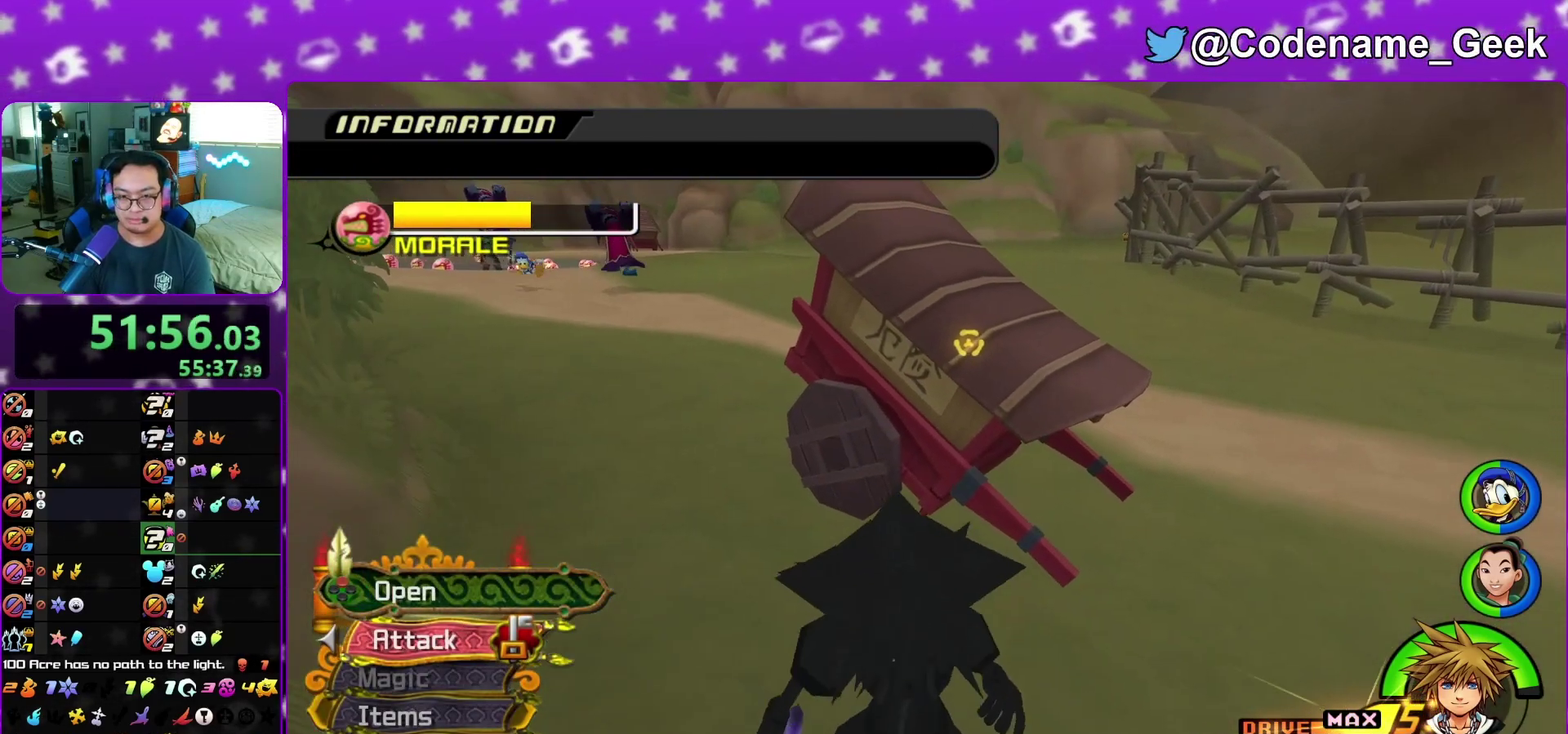
{"dt_ms": 400, "buttons": ["B"], "left_stick": "up", "right_stick": "center", "events": [[50, "left_stick", "up-right"], [50, "right_stick", "center"], [233, "B", "down"], [300, "left_stick", "up"]]}
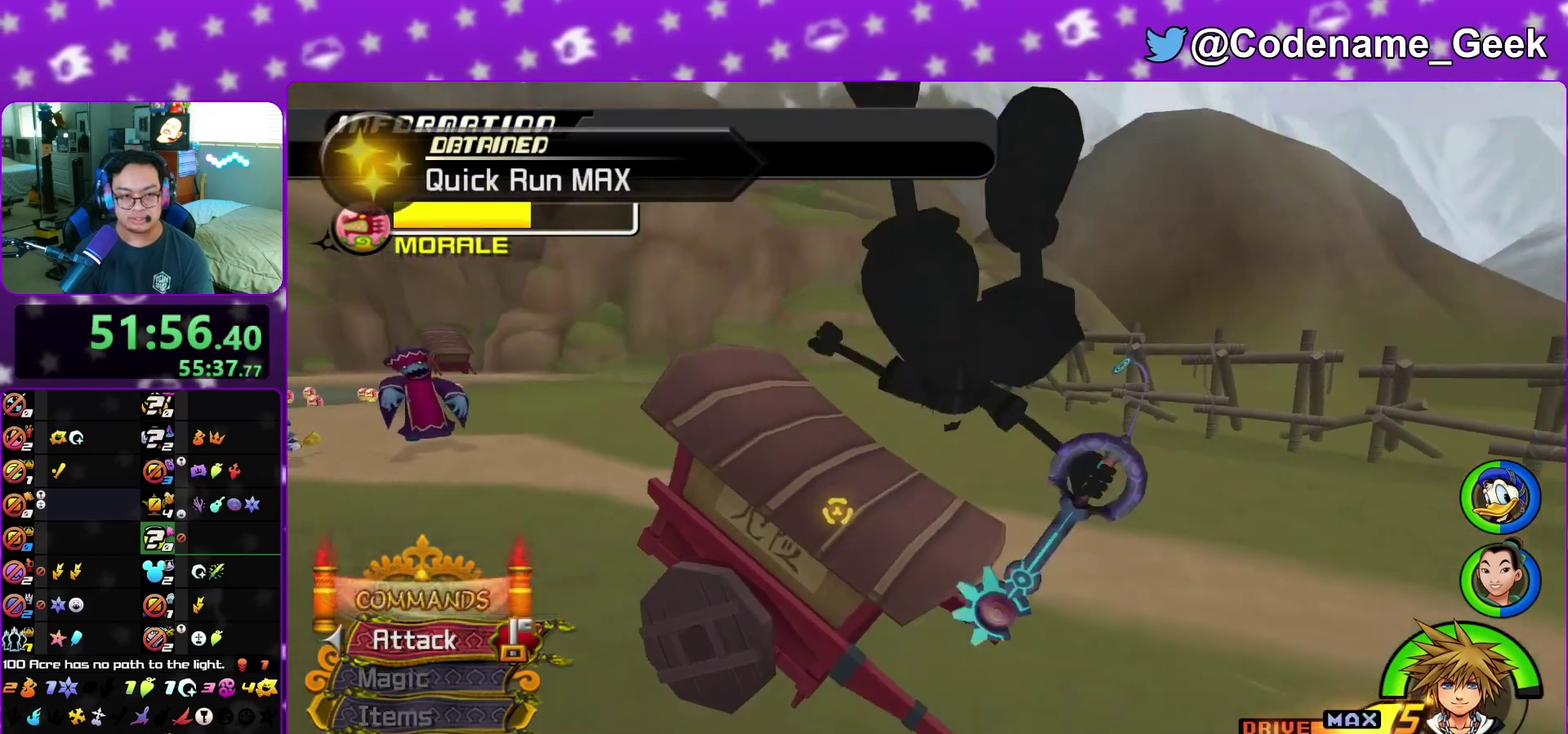
{"dt_ms": 700, "buttons": ["Y"], "left_stick": "up", "right_stick": "center", "events": [[167, "B", "up"], [250, "B", "down"], [400, "B", "up"], [533, "Y", "down"]]}
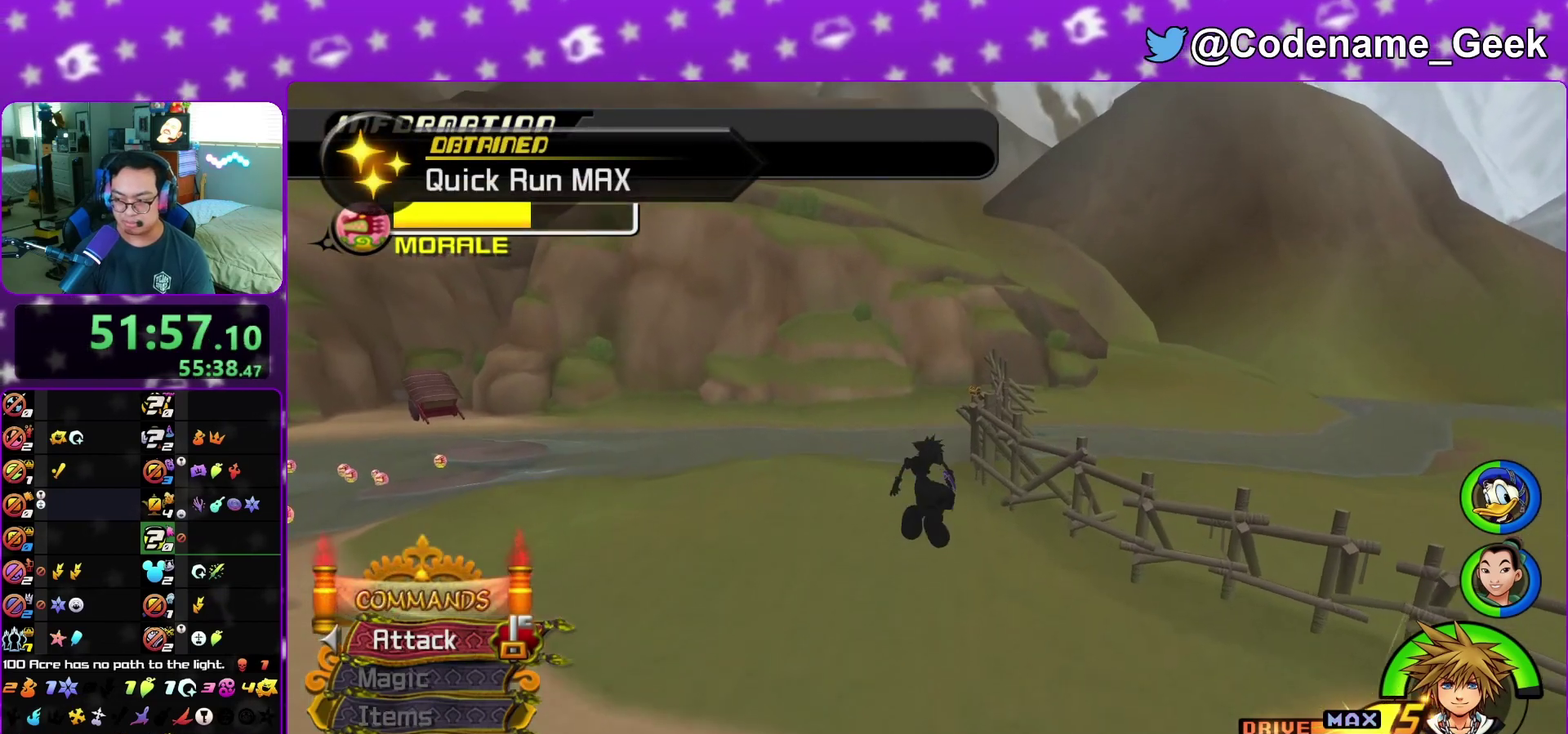
{"dt_ms": 300, "buttons": ["Y"], "left_stick": "up", "right_stick": "center", "events": []}
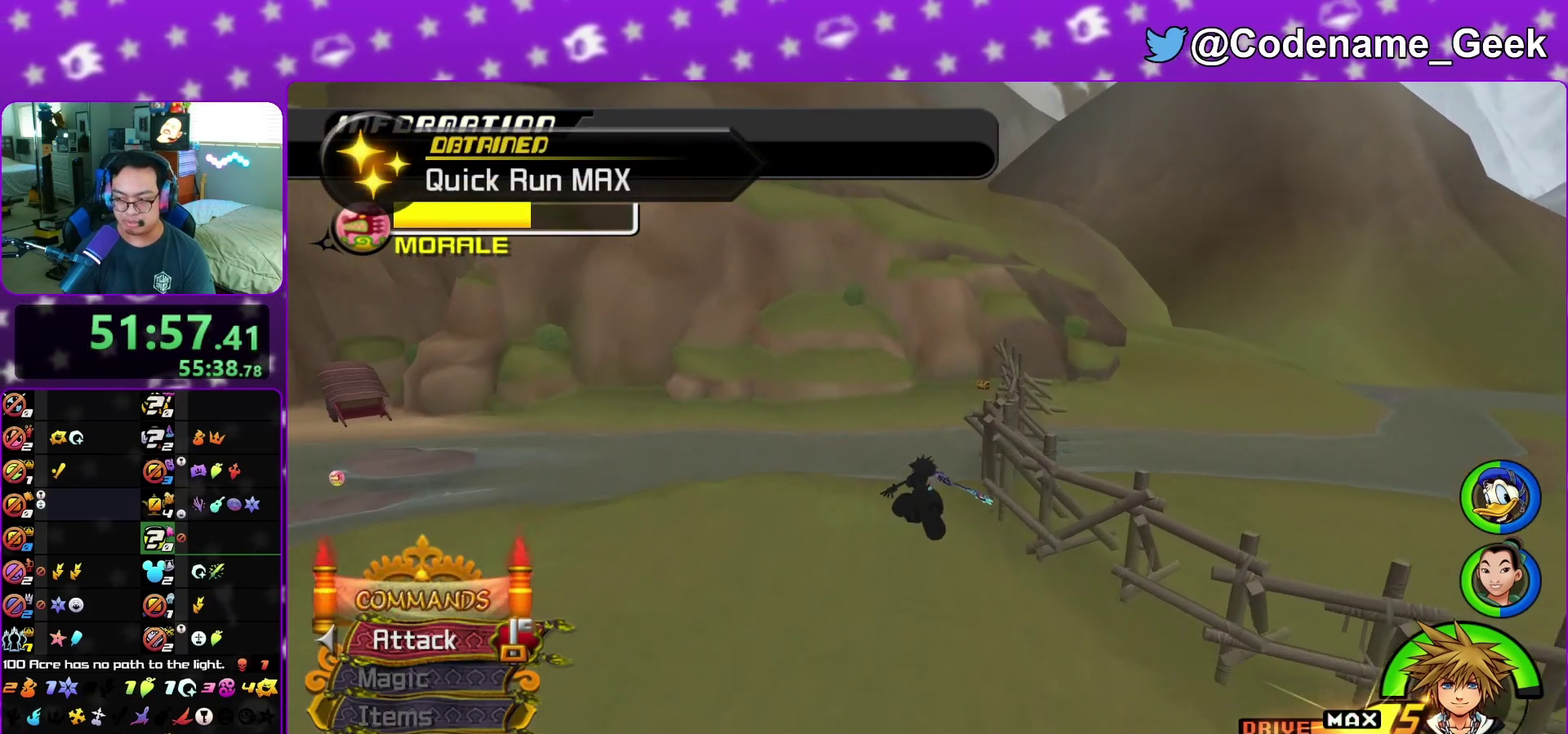
{"dt_ms": 600, "buttons": ["Y"], "left_stick": "up", "right_stick": "center", "events": []}
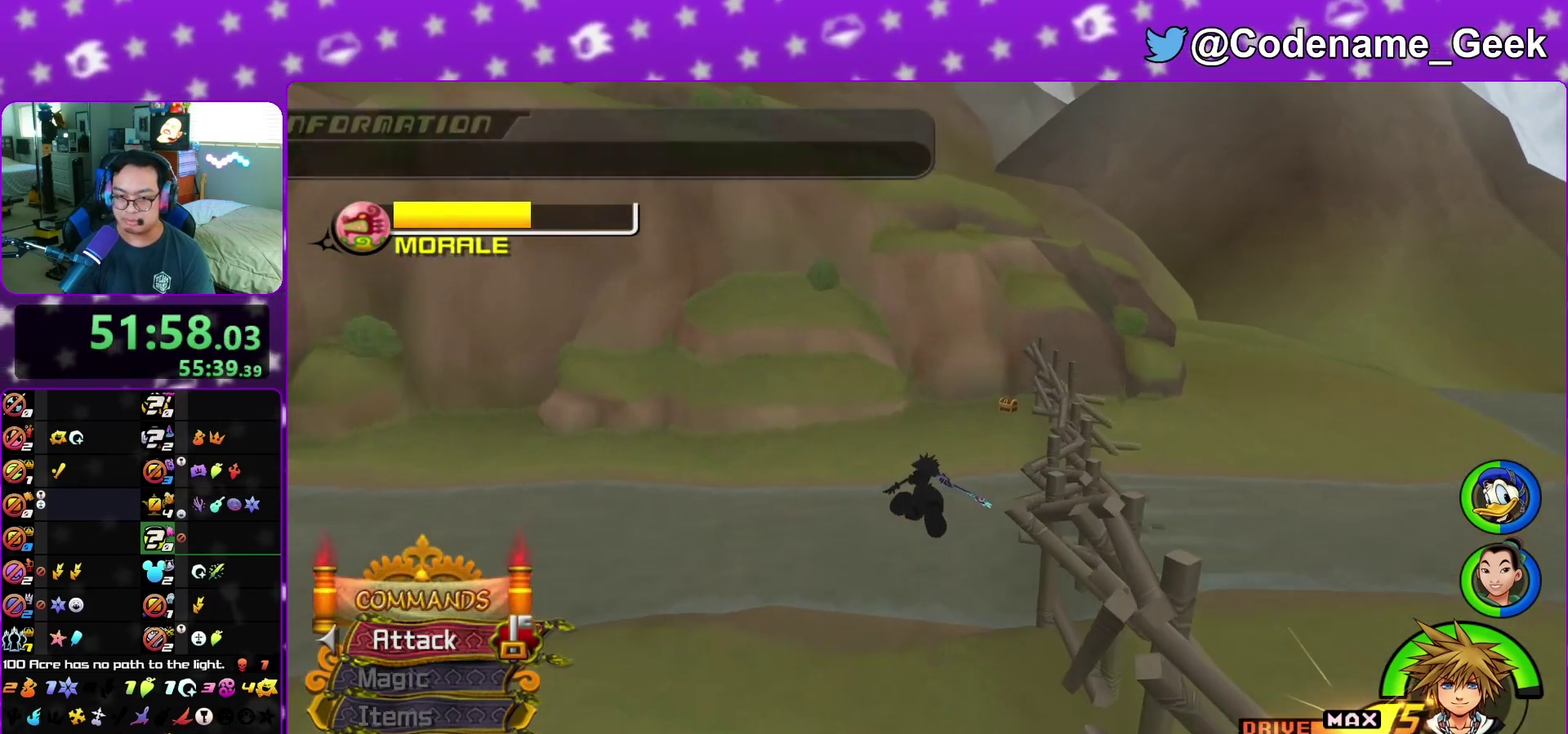
{"dt_ms": 400, "buttons": ["Y"], "left_stick": "up", "right_stick": "center", "events": [[100, "right_stick", "right"], [150, "left_stick", "up-right"], [233, "right_stick", "center"], [367, "left_stick", "up"]]}
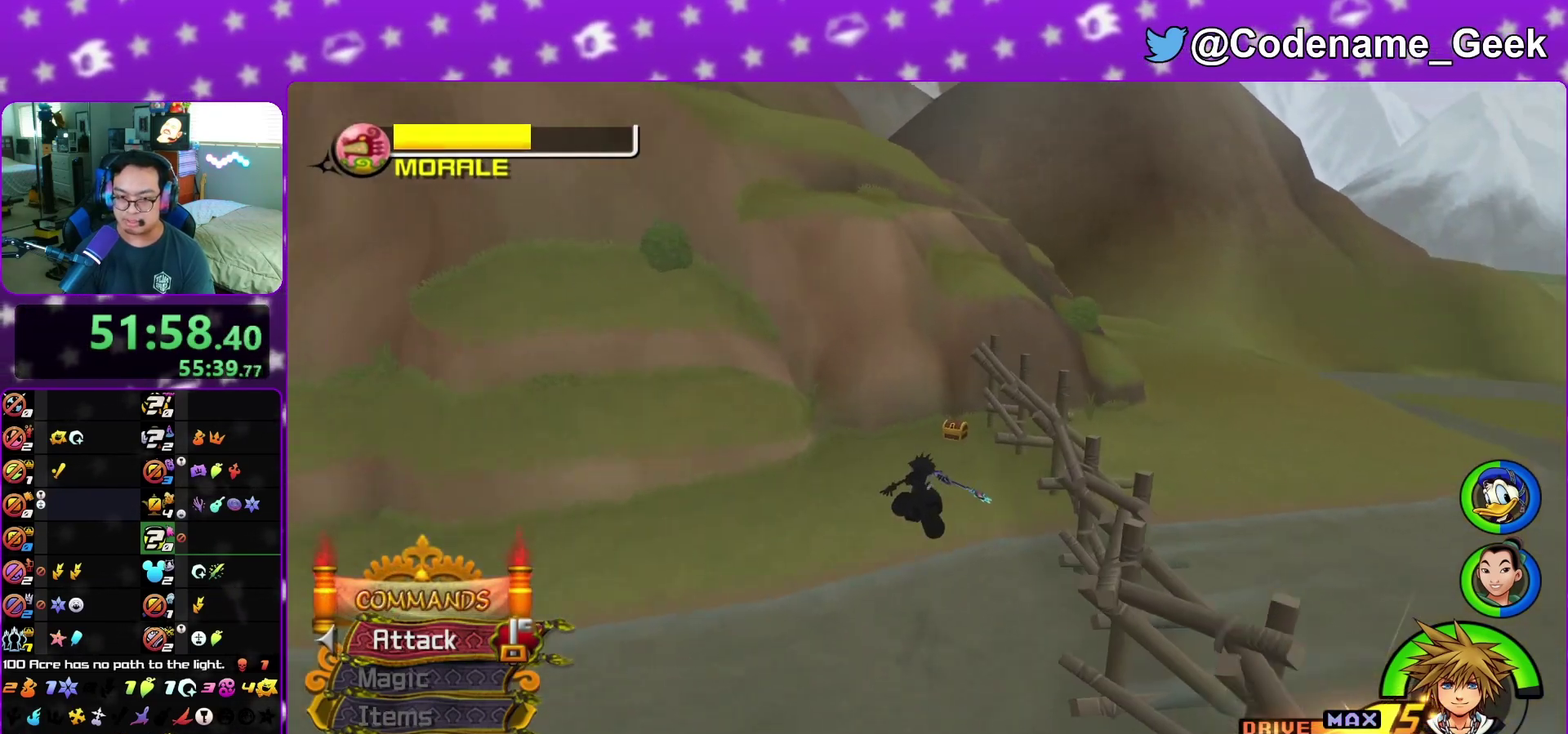
{"dt_ms": 500, "buttons": [], "left_stick": "up-right", "right_stick": "left", "events": [[250, "Y", "up"], [383, "left_stick", "up-right"], [383, "right_stick", "left"]]}
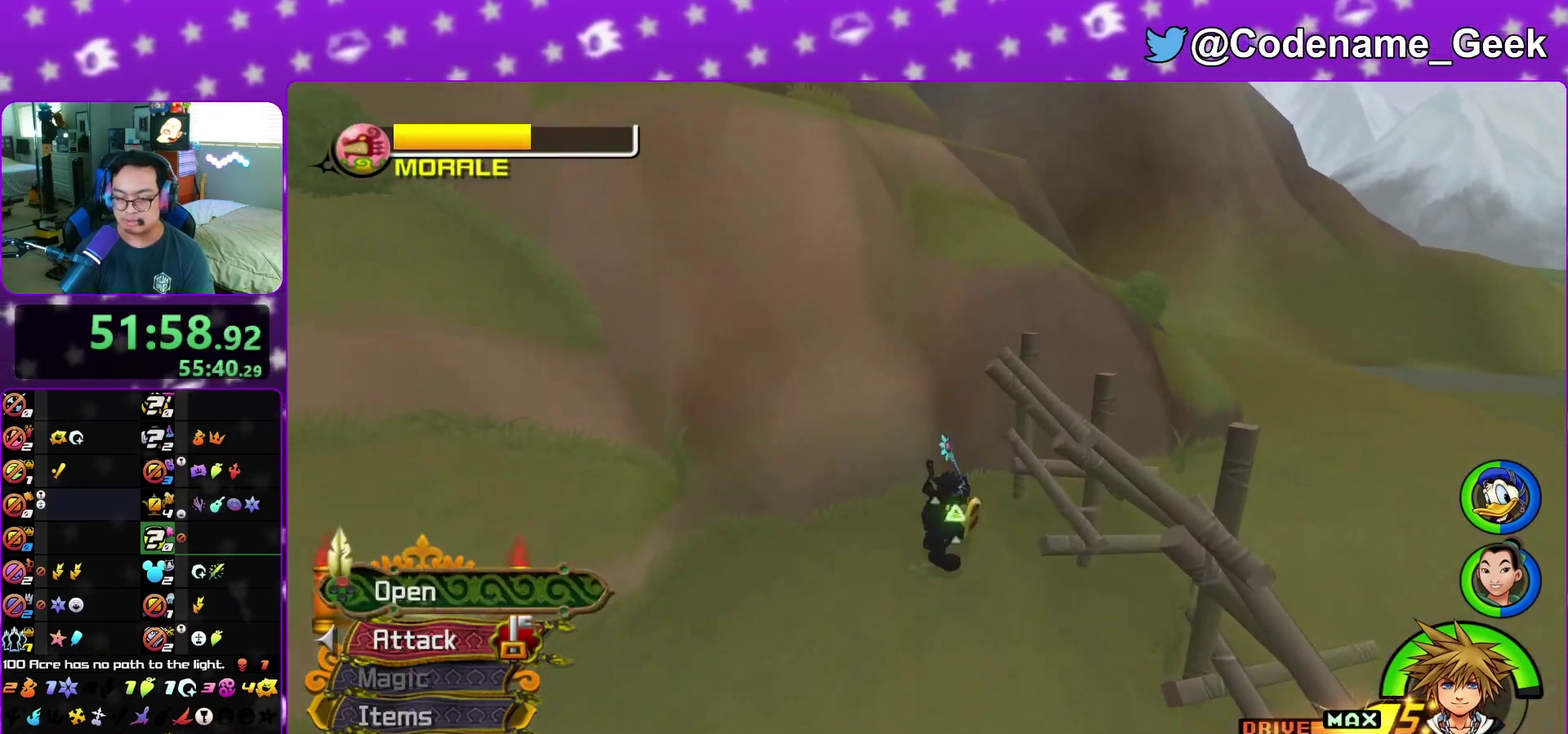
{"dt_ms": 500, "buttons": ["X"], "left_stick": "up", "right_stick": "left", "events": [[400, "X", "down"], [400, "left_stick", "up"]]}
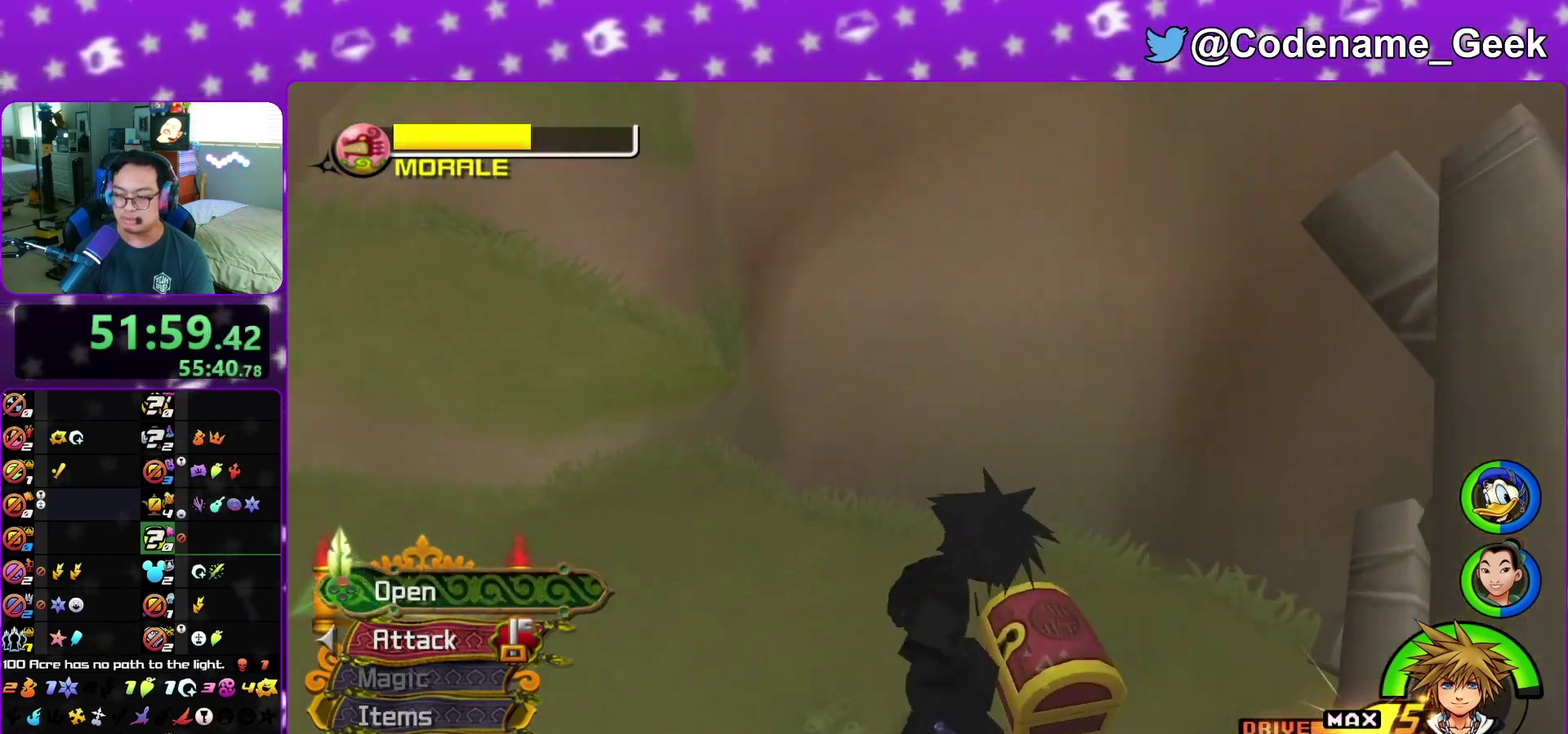
{"dt_ms": 300, "buttons": ["X"], "left_stick": "center", "right_stick": "down-left", "events": [[17, "X", "up"], [67, "X", "down"], [200, "X", "up"], [217, "left_stick", "center"], [250, "right_stick", "down-left"], [300, "X", "down"]]}
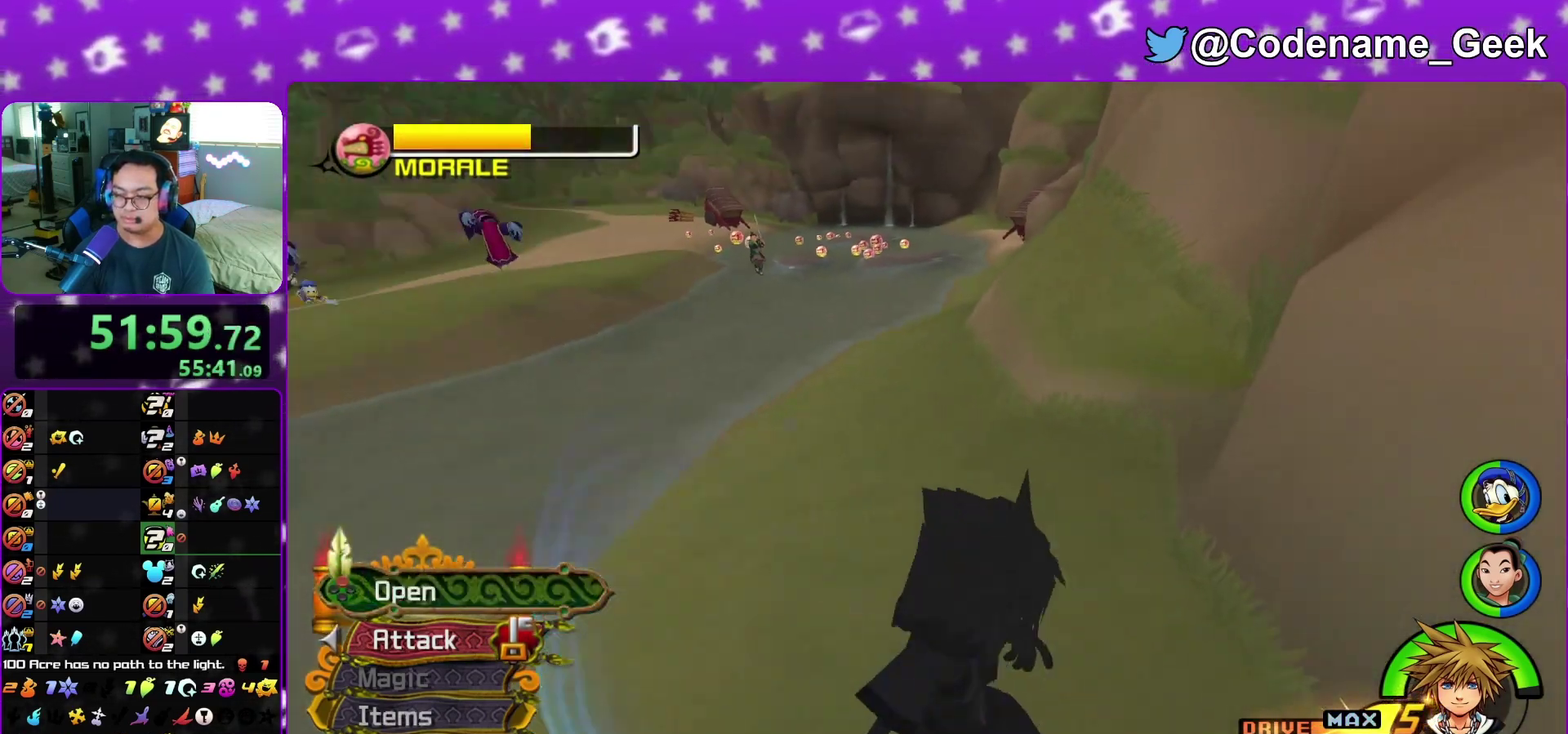
{"dt_ms": 900, "buttons": [], "left_stick": "up", "right_stick": "center", "events": [[83, "right_stick", "center"], [100, "X", "up"], [200, "X", "down"], [300, "X", "up"], [300, "left_stick", "up"], [533, "right_stick", "down"], [700, "right_stick", "center"], [783, "right_stick", "down"], [900, "right_stick", "center"]]}
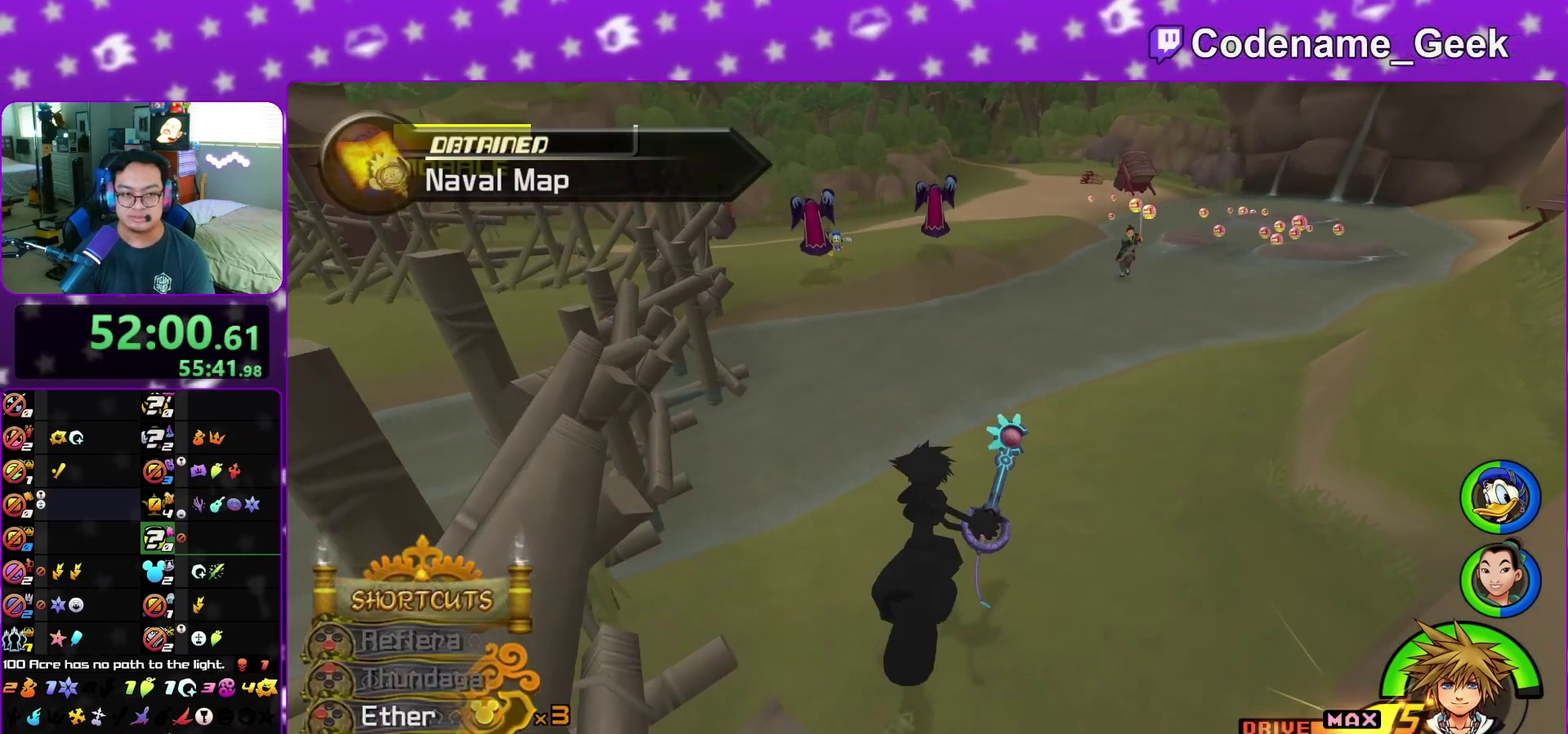
{"dt_ms": 300, "buttons": [], "left_stick": "up-left", "right_stick": "center", "events": [[67, "right_stick", "down"], [200, "right_stick", "center"], [283, "left_stick", "up-left"]]}
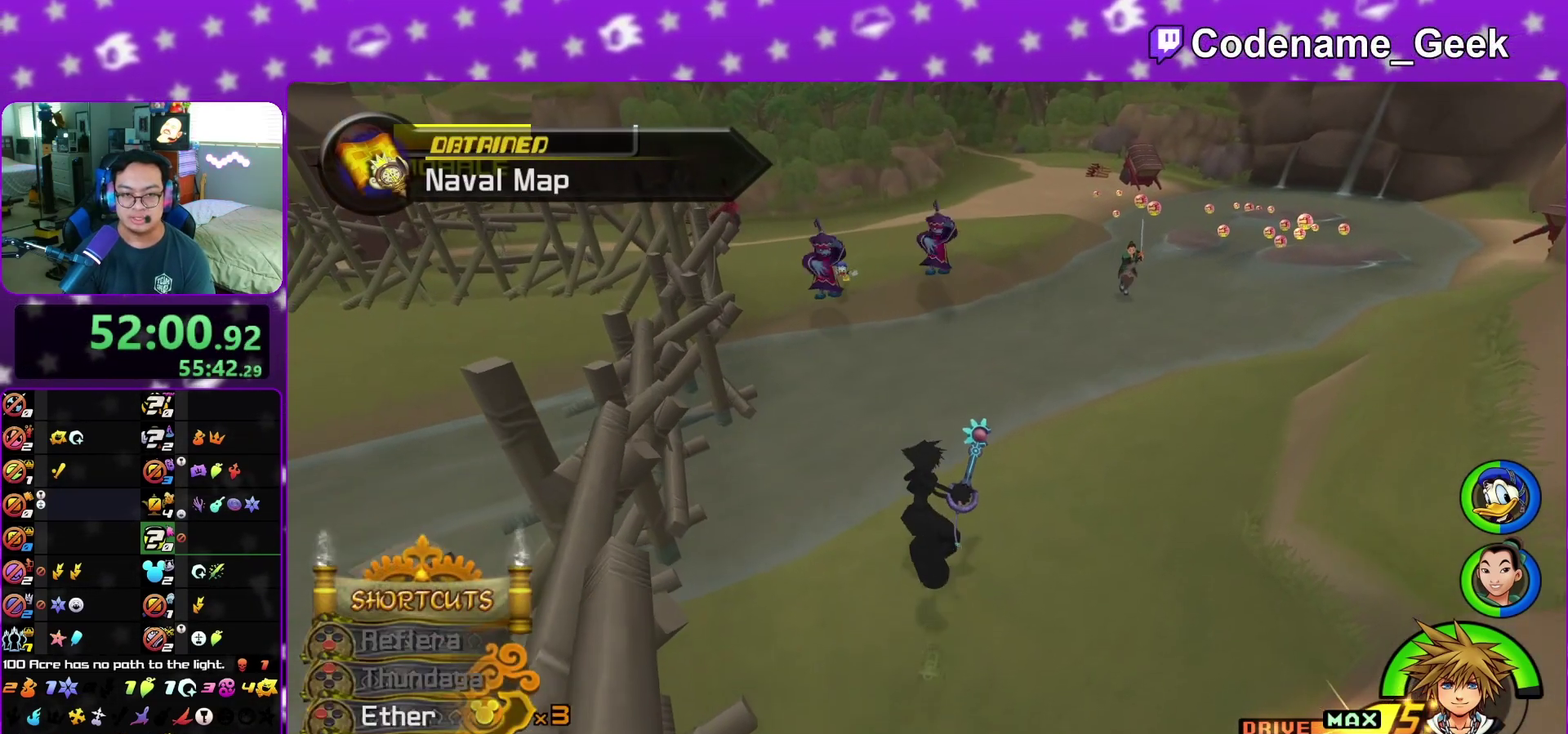
{"dt_ms": 500, "buttons": ["X"], "left_stick": "up", "right_stick": "down", "events": [[100, "left_stick", "up"], [250, "right_stick", "down-left"], [450, "X", "down"], [450, "right_stick", "down"]]}
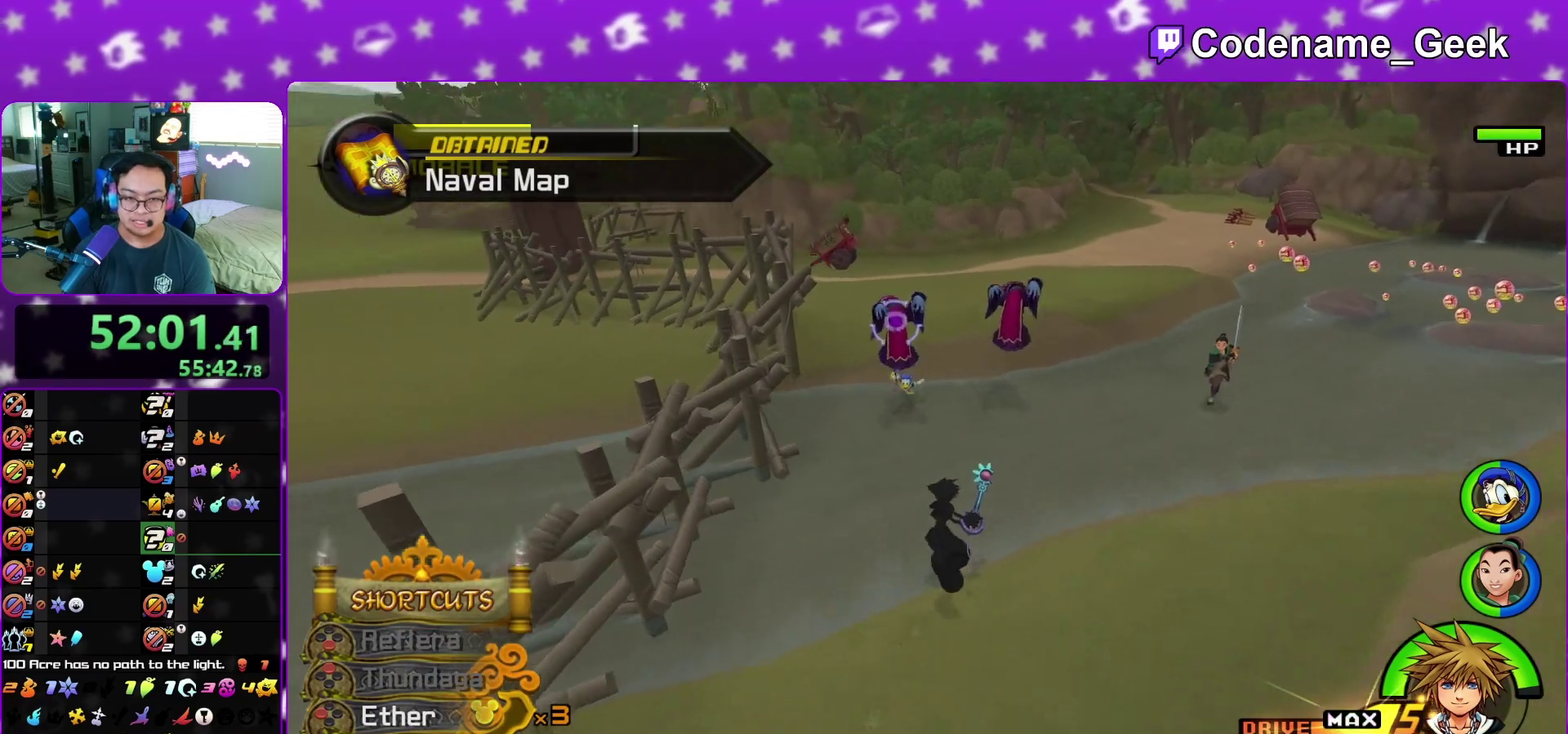
{"dt_ms": 500, "buttons": [], "left_stick": "up", "right_stick": "center", "events": [[67, "X", "up"], [150, "X", "down"], [200, "right_stick", "center"], [300, "X", "up"]]}
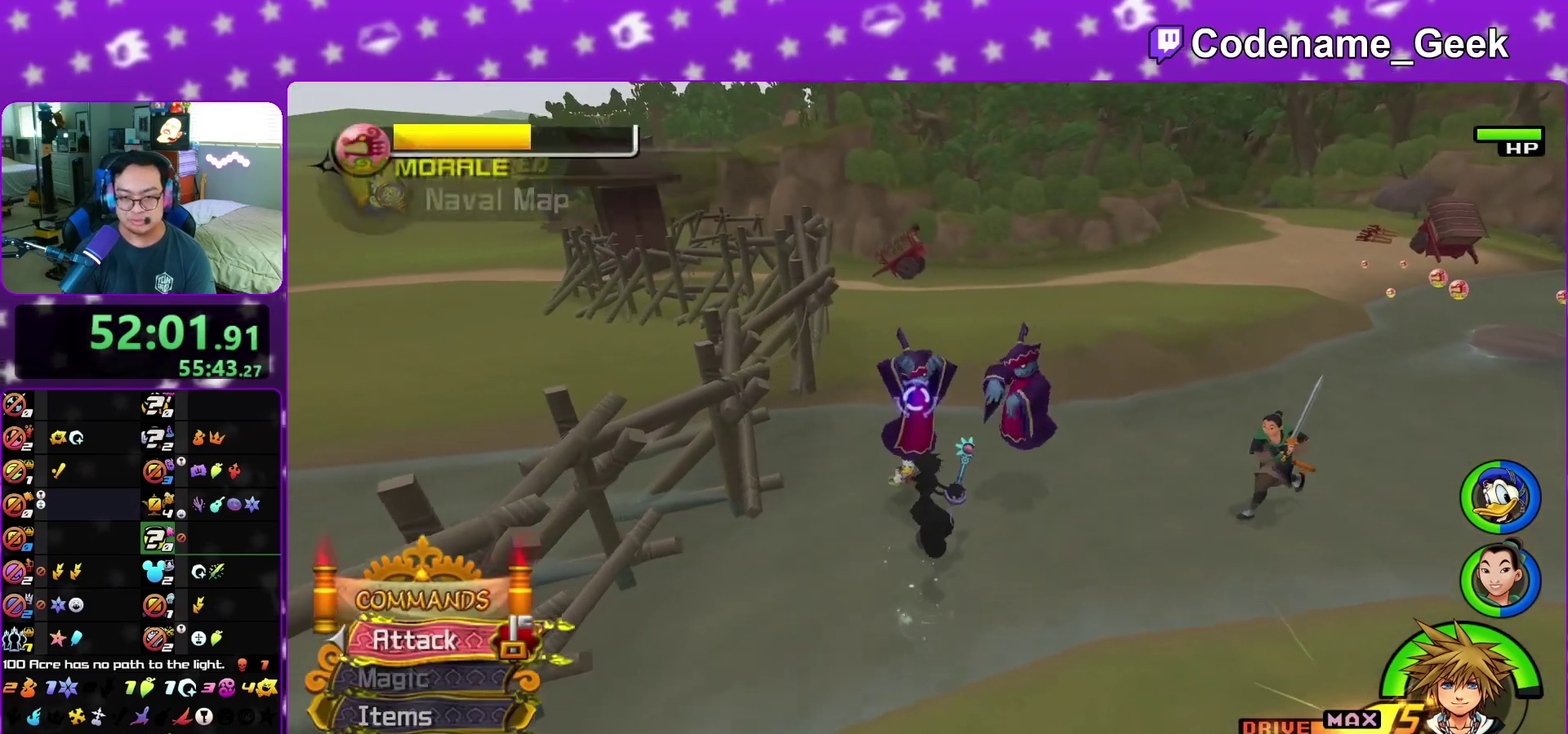
{"dt_ms": 700, "buttons": [], "left_stick": "right", "right_stick": "down", "events": [[183, "left_stick", "up-right"], [250, "left_stick", "down-right"], [617, "left_stick", "right"], [683, "right_stick", "down"]]}
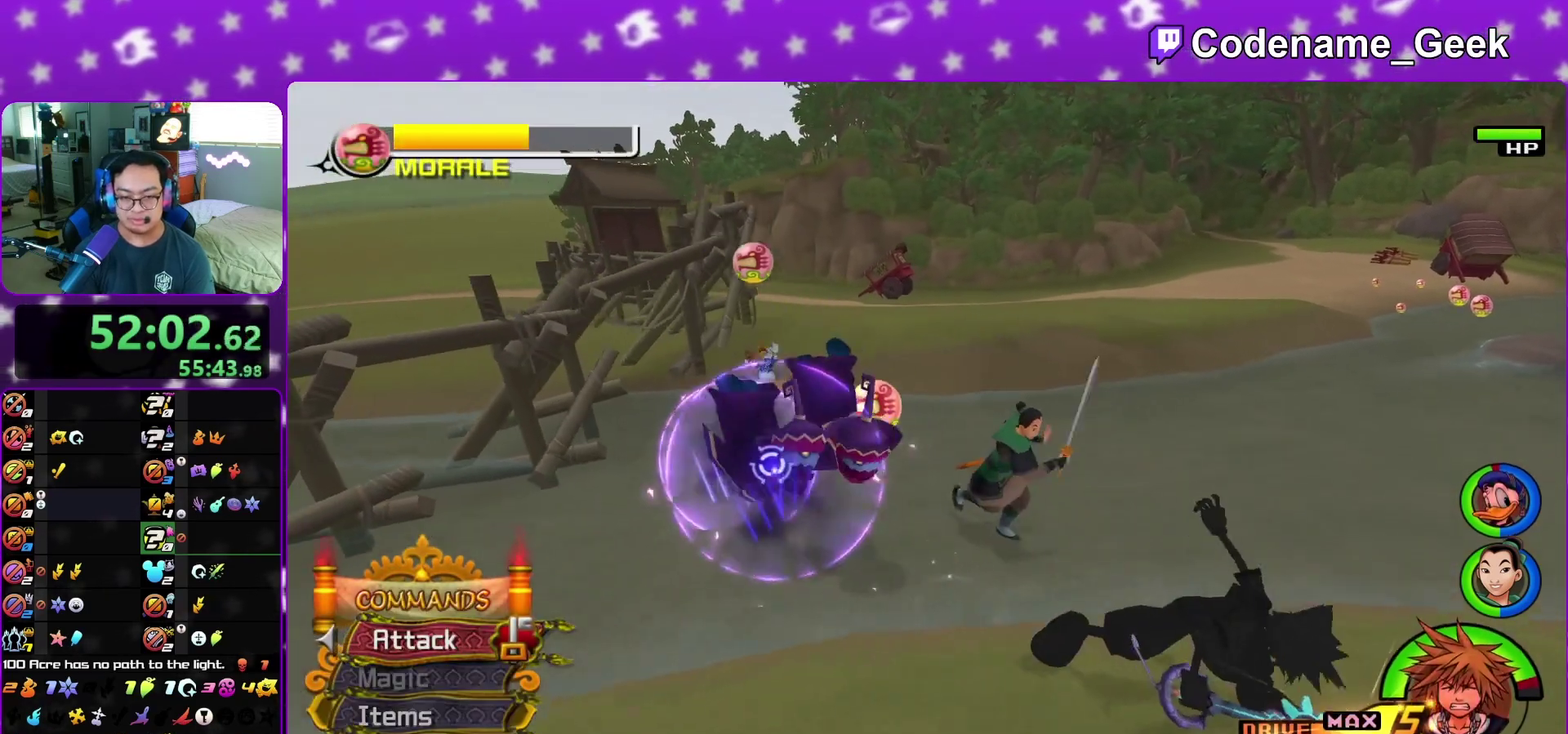
{"dt_ms": 300, "buttons": [], "left_stick": "up", "right_stick": "center", "events": [[33, "left_stick", "up-right"], [167, "right_stick", "down-left"], [250, "left_stick", "up"], [300, "right_stick", "center"]]}
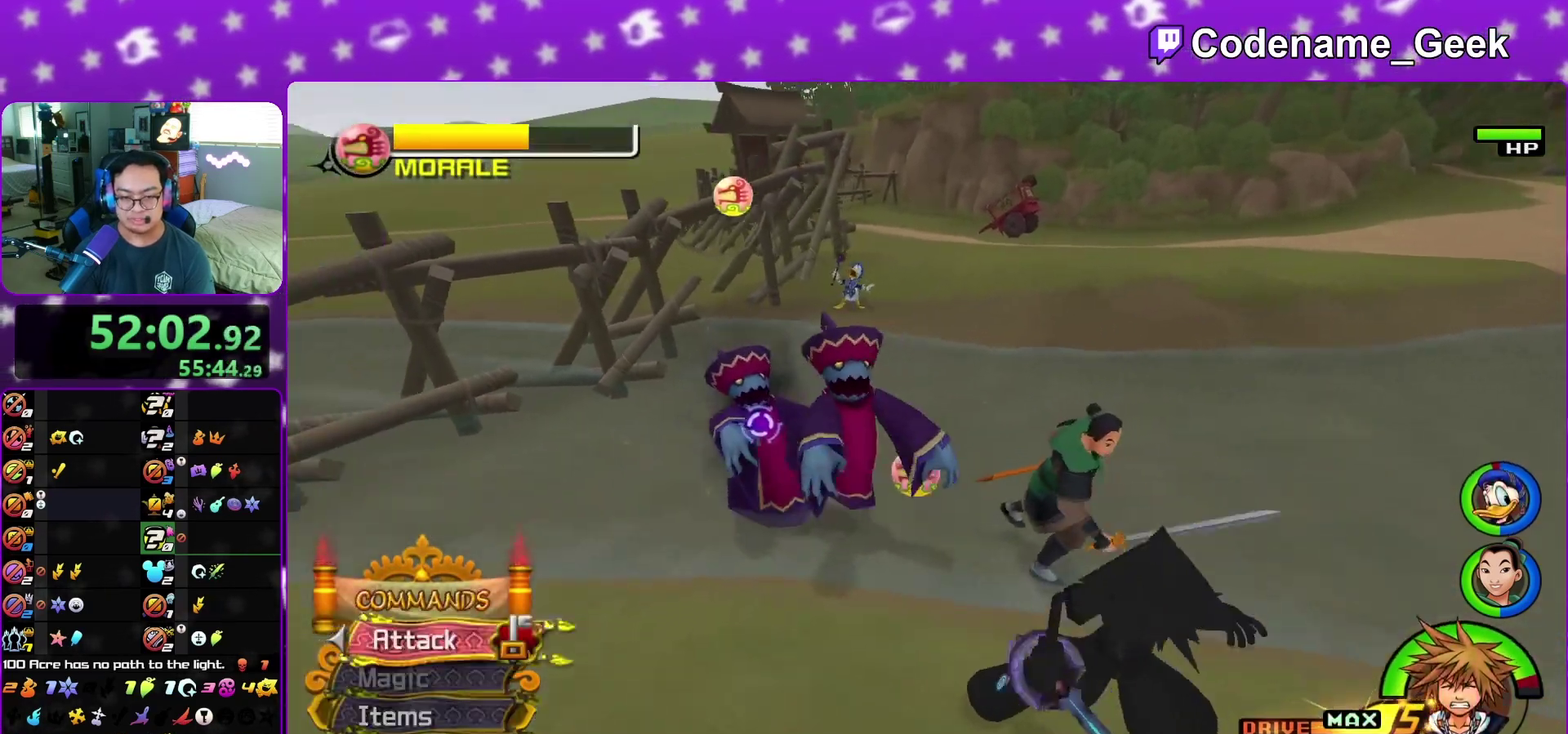
{"dt_ms": 500, "buttons": [], "left_stick": "up-left", "right_stick": "center", "events": [[167, "left_stick", "up-right"], [183, "right_stick", "down"], [217, "left_stick", "up"], [233, "right_stick", "down-left"], [300, "left_stick", "up-left"], [367, "A", "down"], [383, "right_stick", "center"], [467, "A", "up"]]}
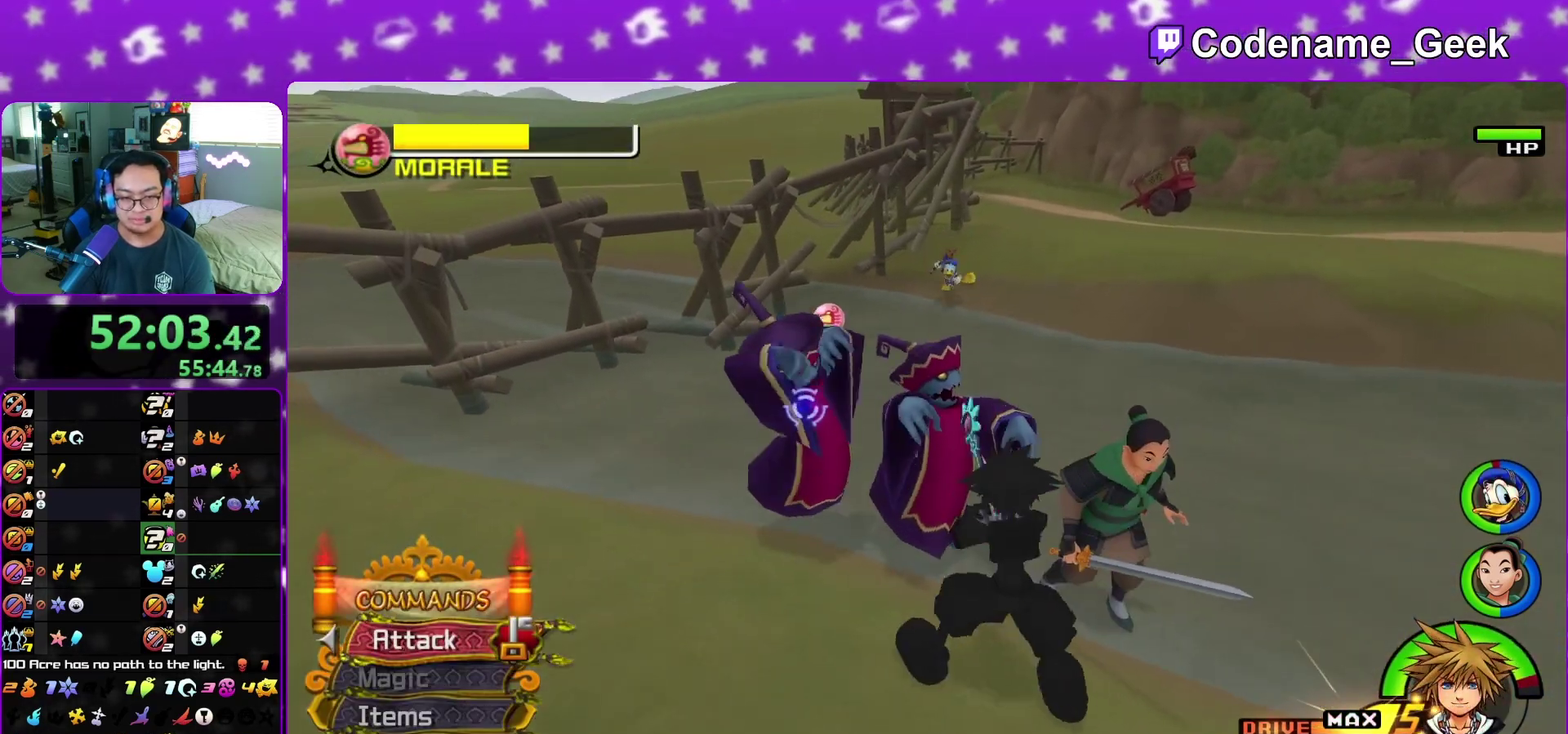
{"dt_ms": 500, "buttons": ["A"], "left_stick": "up-left", "right_stick": "center", "events": [[50, "A", "down"], [200, "A", "up"], [267, "A", "down"], [400, "A", "up"], [483, "A", "down"]]}
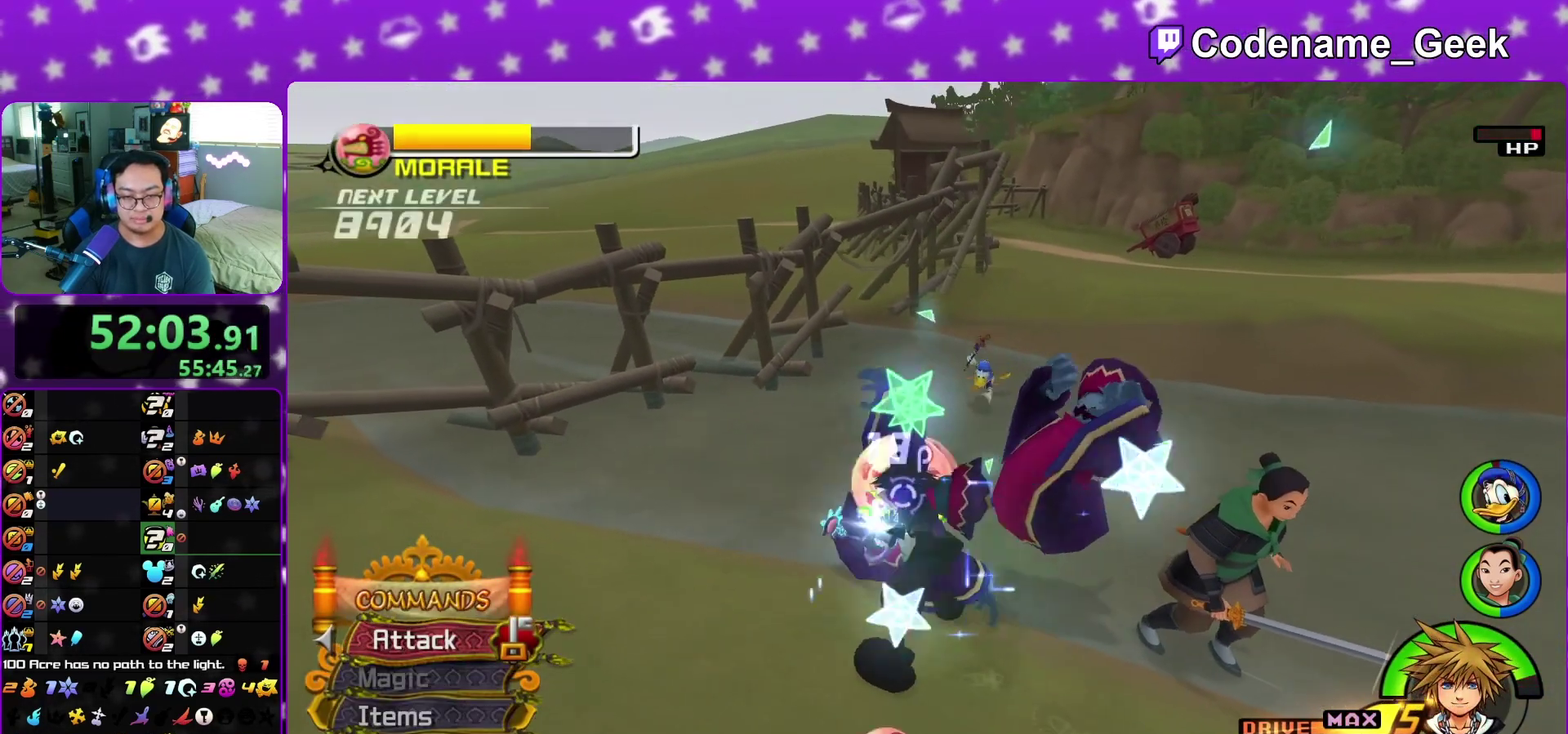
{"dt_ms": 300, "buttons": [], "left_stick": "up-right", "right_stick": "down", "events": [[83, "left_stick", "up"], [117, "A", "up"], [150, "left_stick", "up-right"], [183, "A", "down"], [300, "A", "up"], [300, "right_stick", "down"]]}
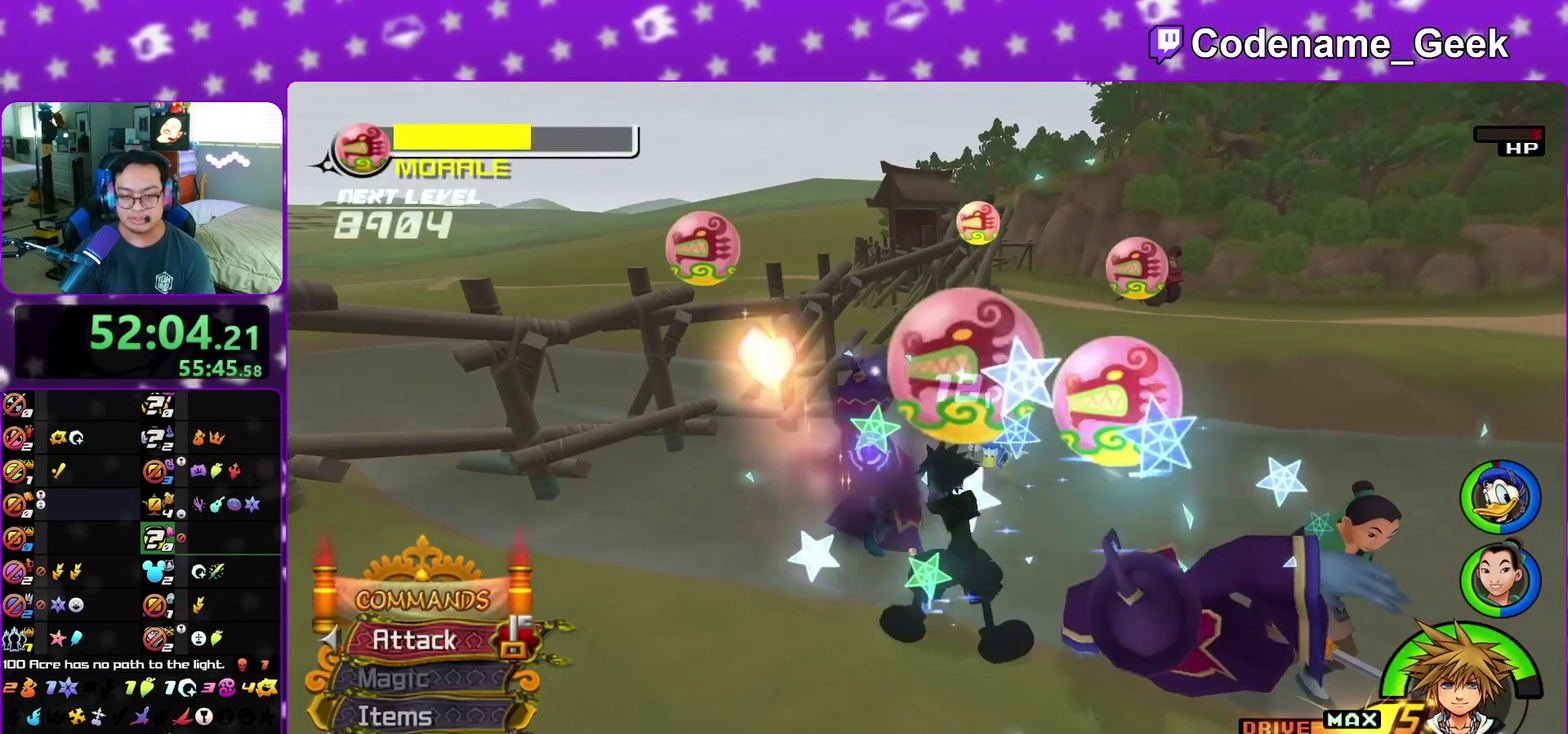
{"dt_ms": 900, "buttons": [], "left_stick": "down-right", "right_stick": "down", "events": [[300, "right_stick", "center"], [333, "left_stick", "right"], [417, "right_stick", "down"], [467, "right_stick", "down-right"], [567, "left_stick", "down-right"], [600, "A", "down"], [650, "A", "up"], [783, "Y", "down"], [883, "Y", "up"], [900, "right_stick", "down"]]}
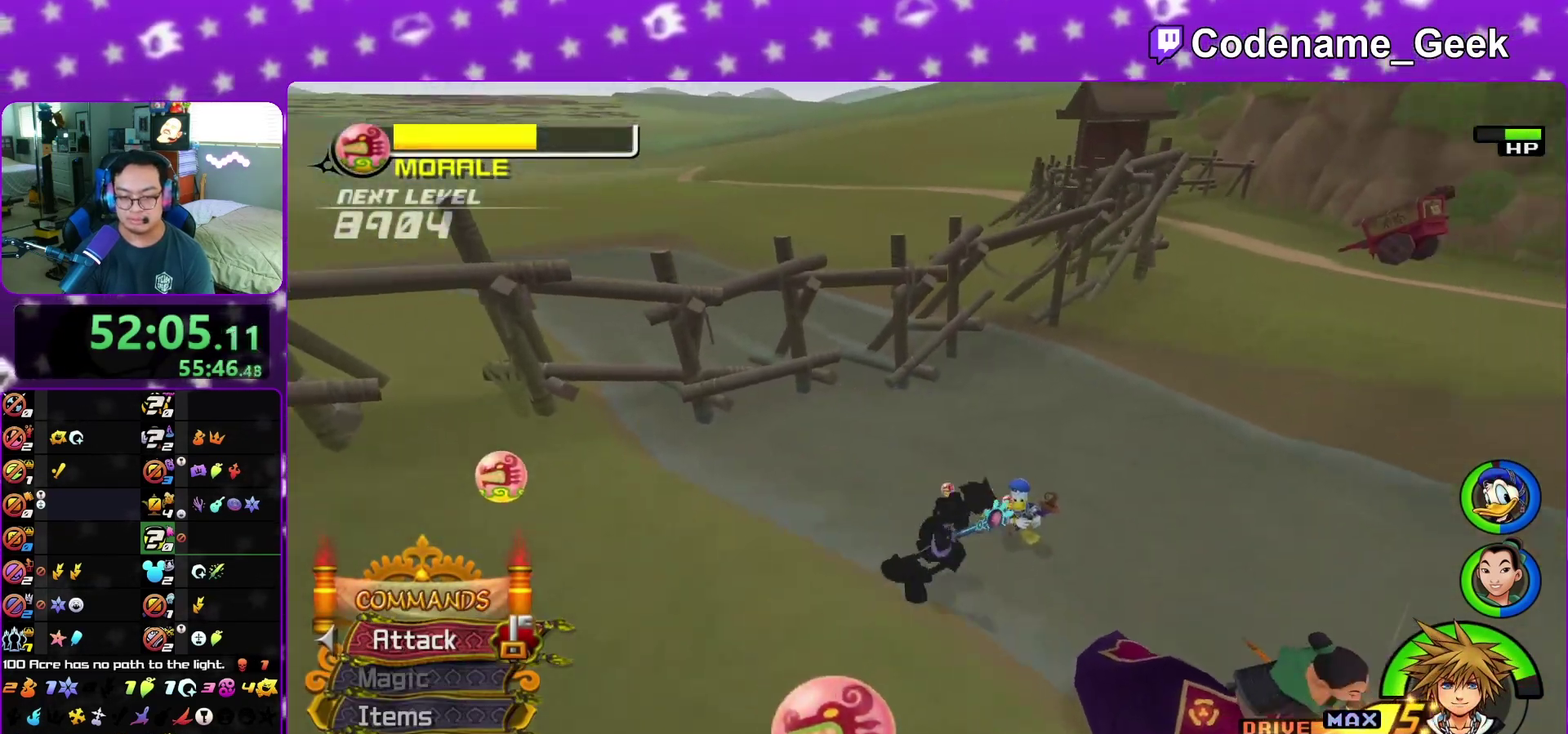
{"dt_ms": 300, "buttons": [], "left_stick": "down-right", "right_stick": "center", "events": [[67, "Y", "down"], [150, "Y", "up"], [283, "right_stick", "center"]]}
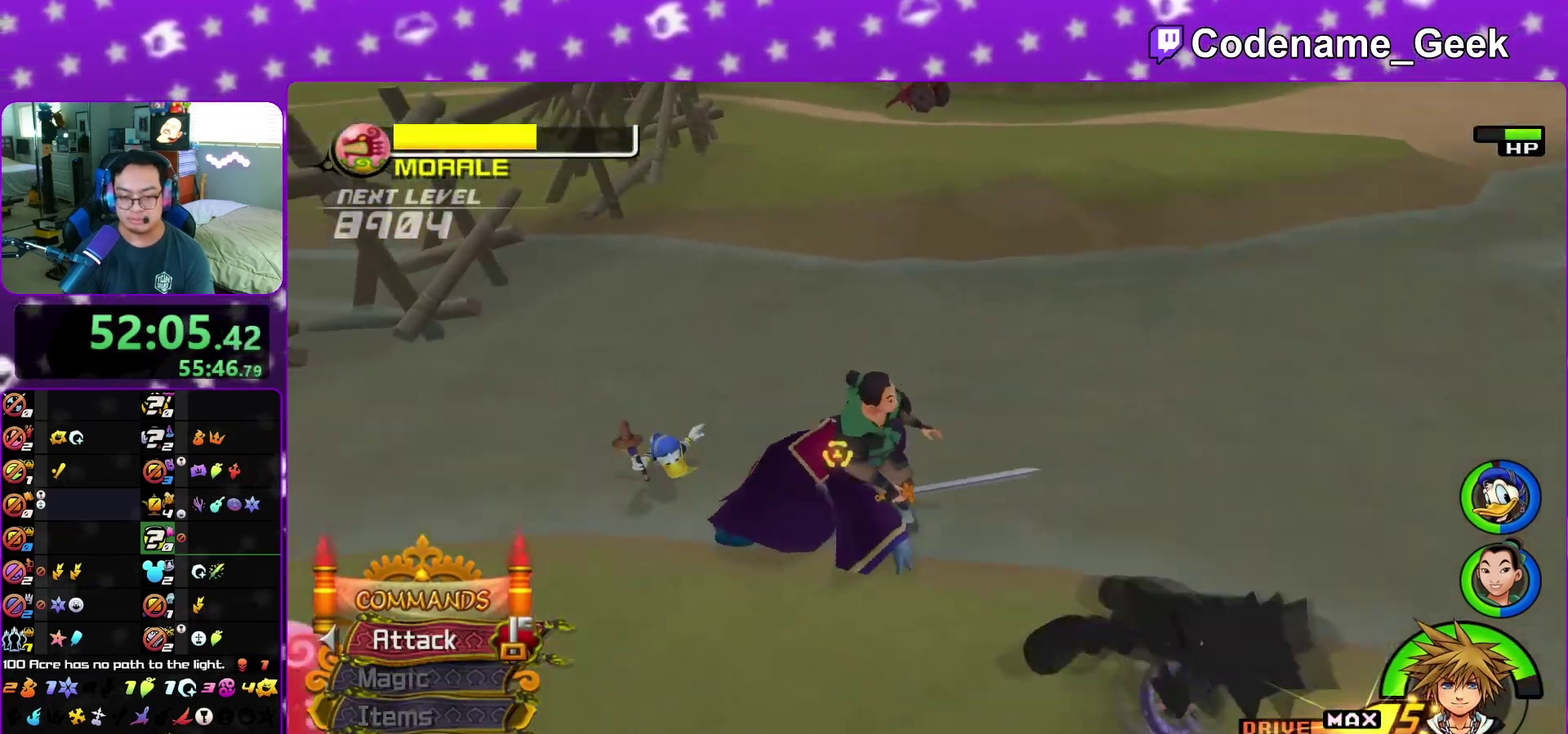
{"dt_ms": 500, "buttons": [], "left_stick": "up-right", "right_stick": "down-left", "events": [[200, "left_stick", "center"], [267, "left_stick", "up-left"], [333, "right_stick", "down-left"], [433, "right_stick", "left"], [483, "right_stick", "down-left"], [500, "left_stick", "up-right"]]}
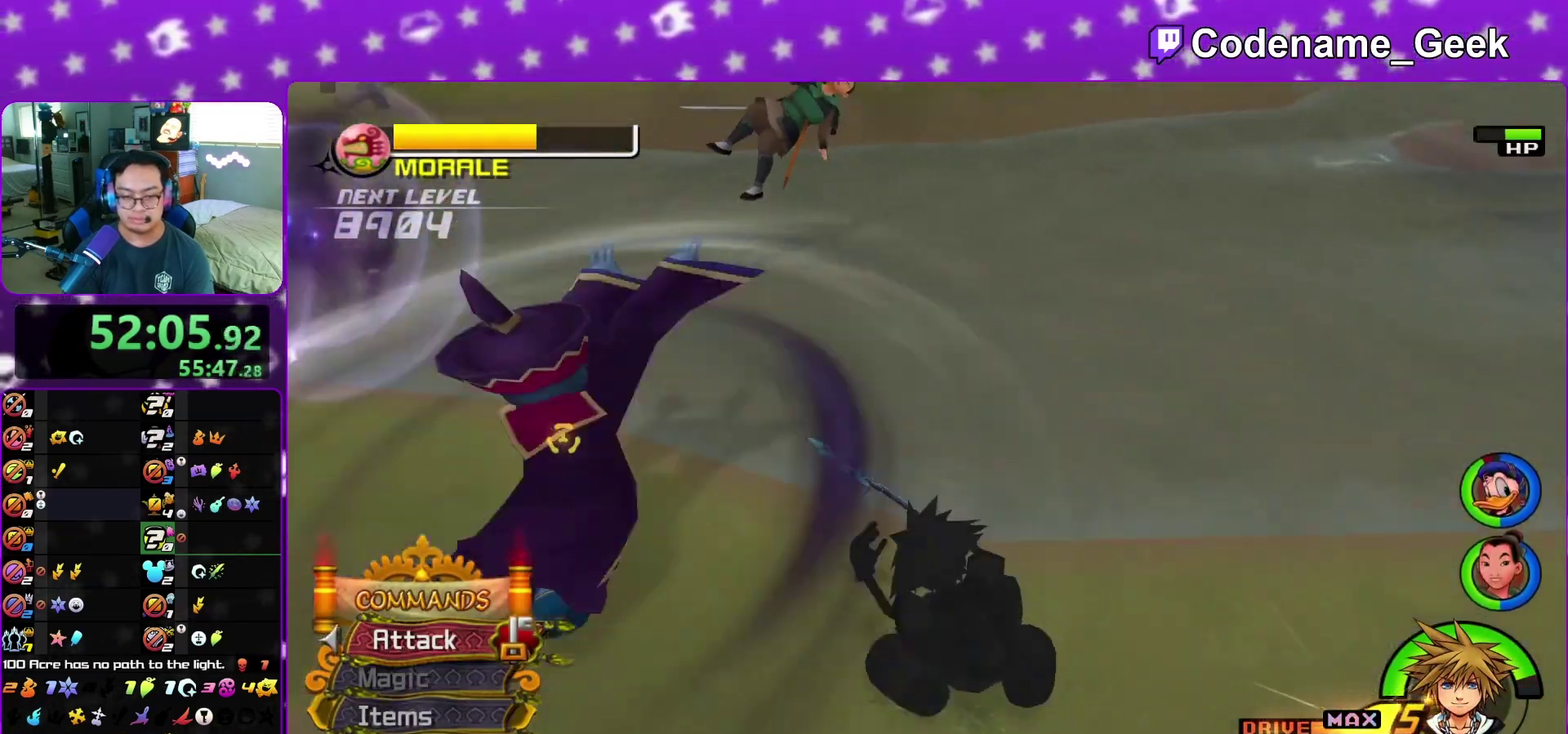
{"dt_ms": 500, "buttons": ["B"], "left_stick": "center", "right_stick": "center", "events": [[50, "left_stick", "right"], [183, "right_stick", "center"], [383, "left_stick", "center"], [433, "B", "down"]]}
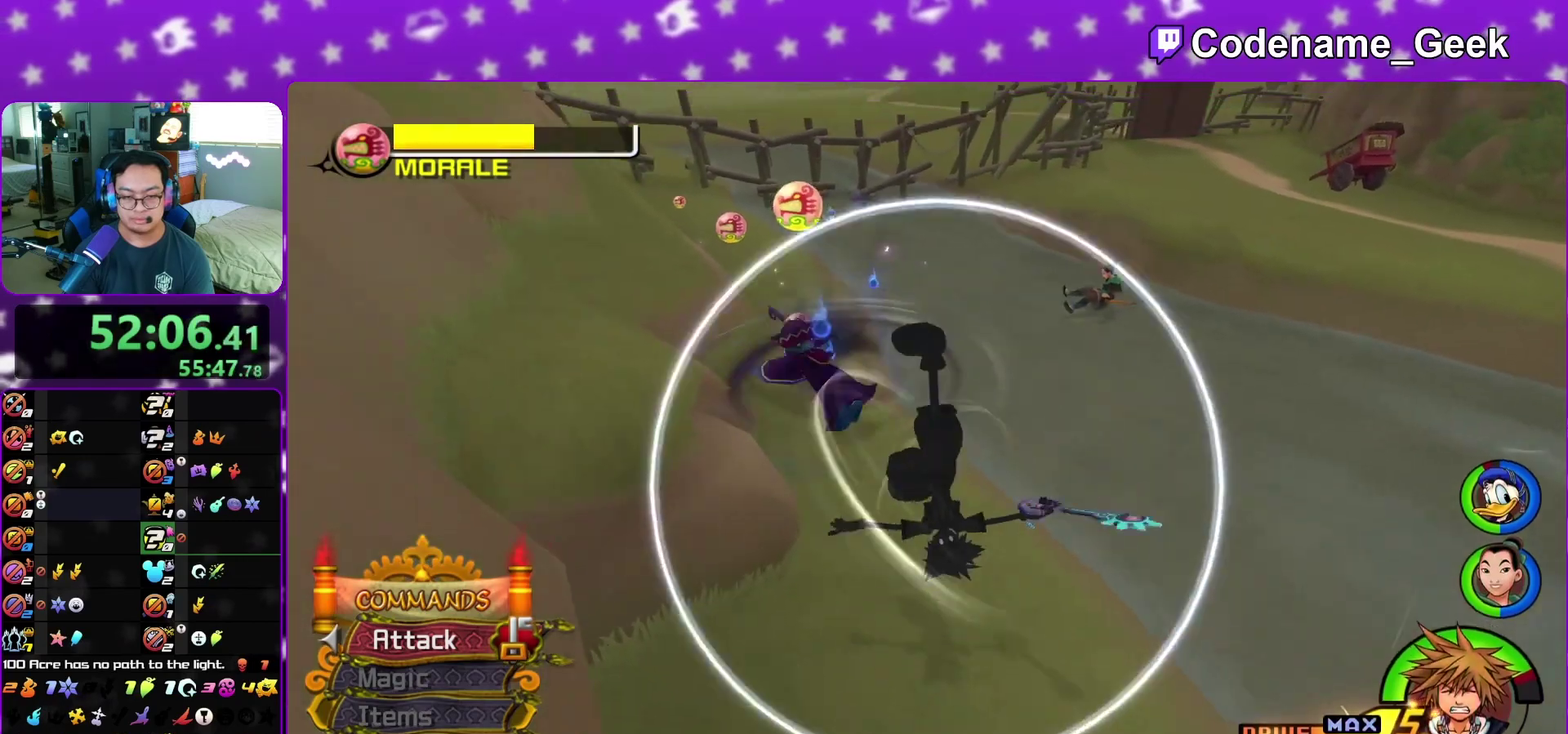
{"dt_ms": 400, "buttons": [], "left_stick": "up-left", "right_stick": "center", "events": [[17, "B", "up"], [50, "left_stick", "up"], [67, "B", "down"], [167, "left_stick", "up-left"], [183, "B", "up"]]}
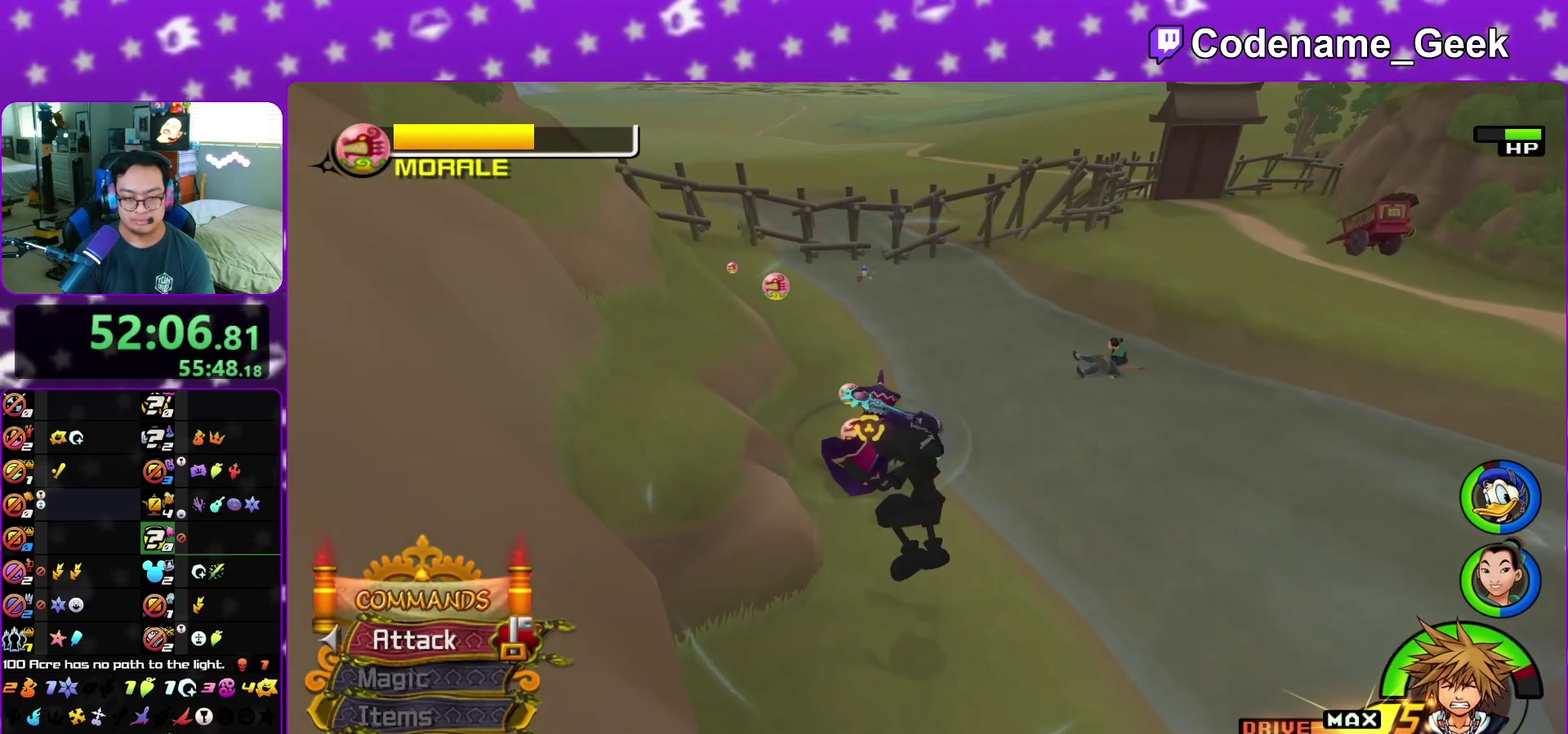
{"dt_ms": 600, "buttons": [], "left_stick": "center", "right_stick": "center", "events": [[200, "A", "down"], [350, "A", "up"], [350, "left_stick", "up"], [483, "A", "down"], [533, "left_stick", "center"], [600, "A", "up"]]}
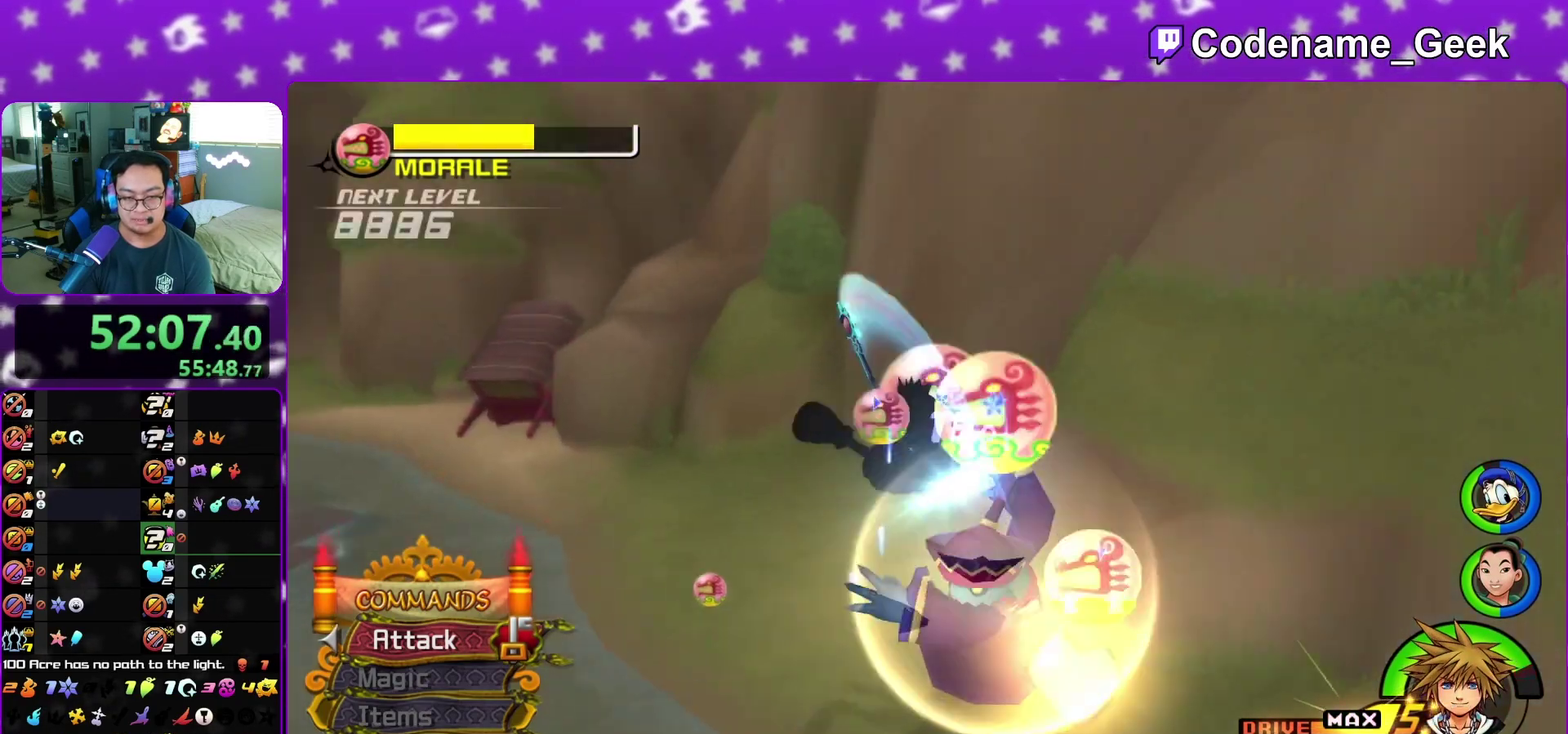
{"dt_ms": 400, "buttons": ["A"], "left_stick": "center", "right_stick": "down-right", "events": [[133, "A", "down"], [250, "A", "up"], [250, "right_stick", "down-right"], [350, "A", "down"]]}
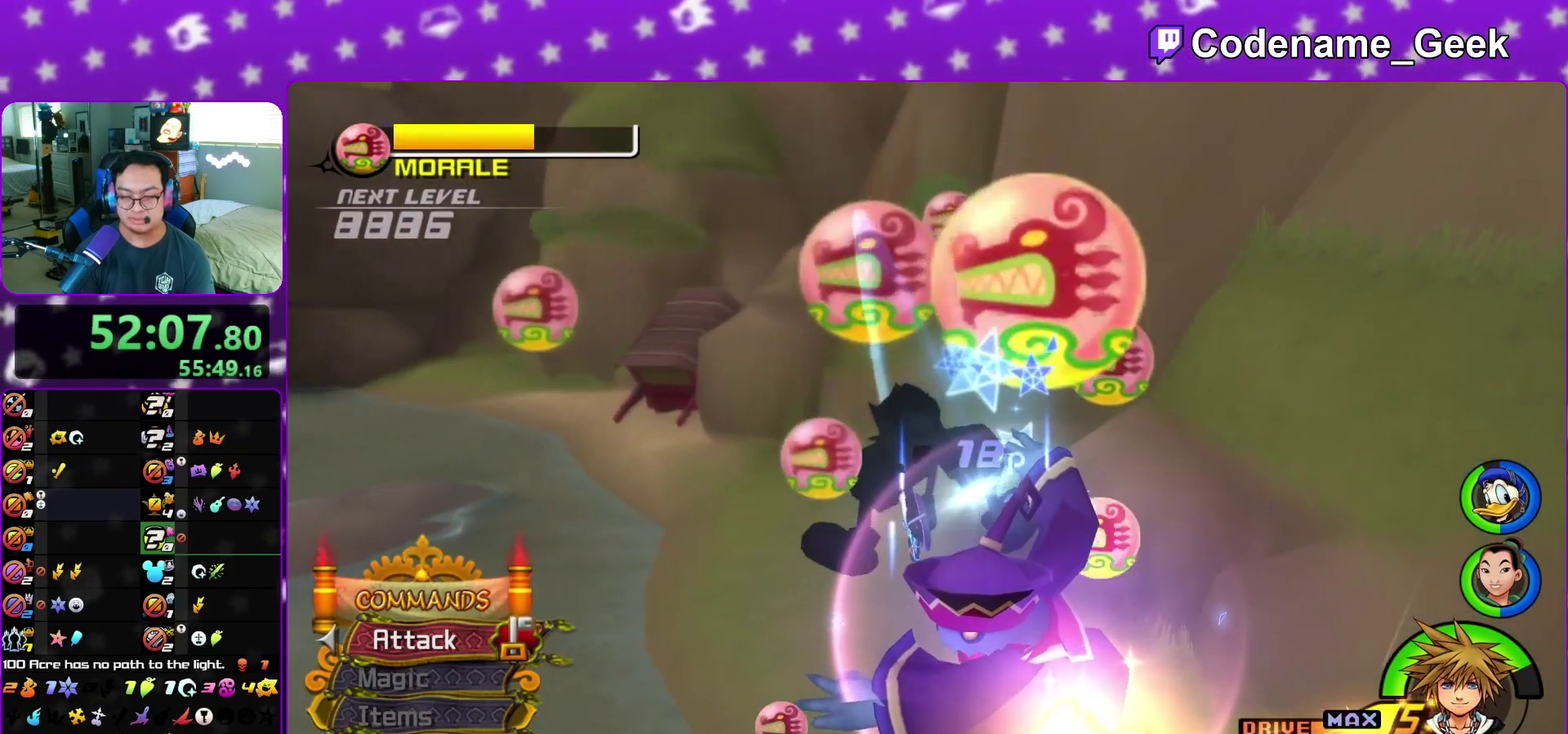
{"dt_ms": 600, "buttons": [], "left_stick": "center", "right_stick": "down-right", "events": [[50, "B", "down"], [50, "right_stick", "down"], [117, "B", "up"], [217, "A", "up"], [217, "B", "down"], [283, "A", "down"], [283, "B", "up"], [383, "A", "up"], [500, "B", "down"], [600, "B", "up"], [600, "right_stick", "down-right"]]}
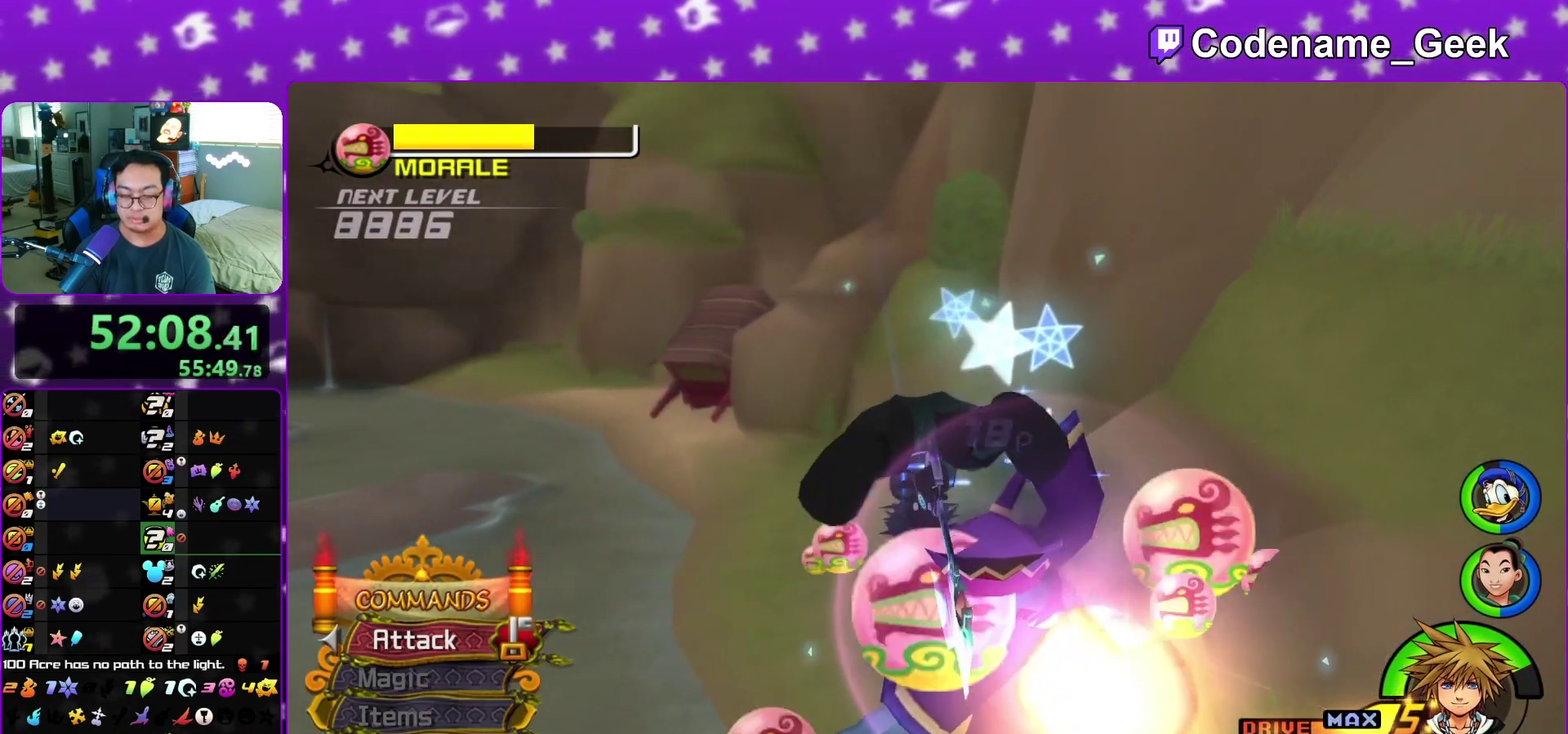
{"dt_ms": 500, "buttons": ["B"], "left_stick": "center", "right_stick": "down-right", "events": [[83, "B", "down"], [133, "B", "up"], [217, "B", "down"], [267, "right_stick", "down"], [283, "A", "down"], [283, "B", "up"], [333, "A", "up"], [433, "A", "down"], [483, "A", "up"], [483, "right_stick", "down-right"], [500, "B", "down"]]}